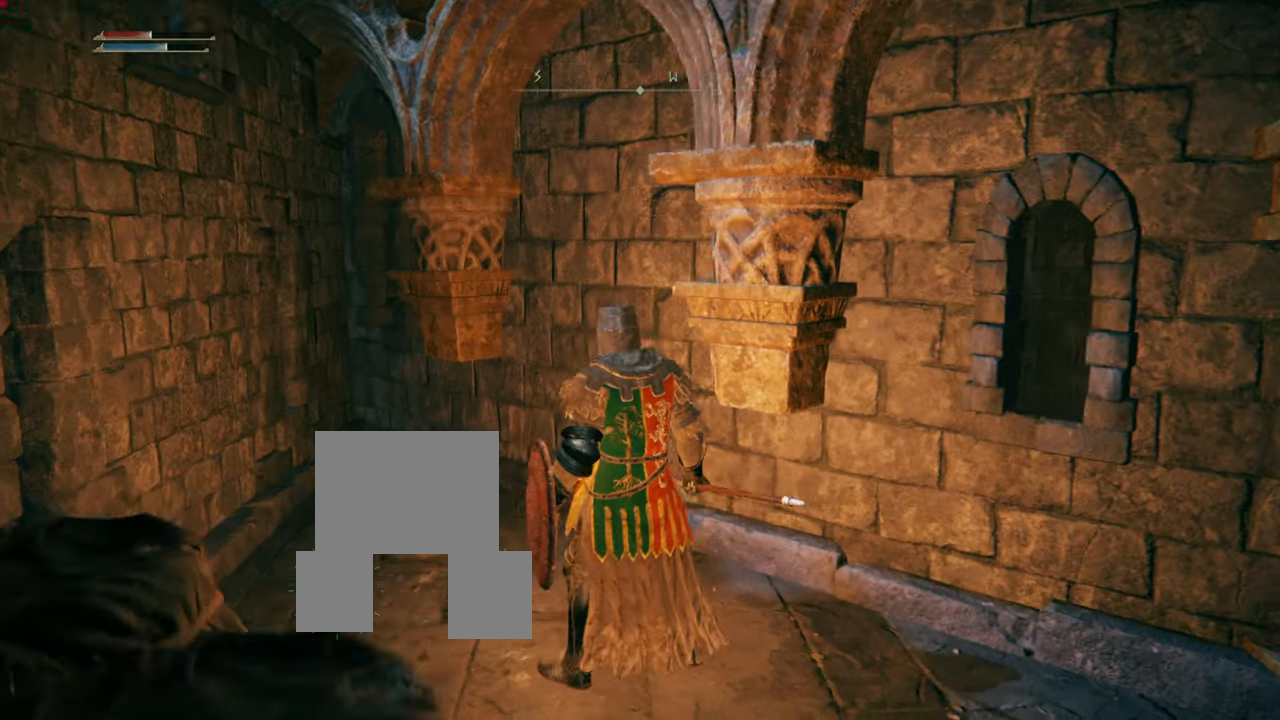
Gameplay with a controller (PlayStation layout); each line is a JSON object with the inputs held at the frame after it. "events" lists button and stick changes between this image and that frame as [ms after this image, input, new state], when the widget could be followed in between. Not read: L3.
{"buttons": [], "left_stick": "center", "right_stick": "center", "events": [[184, "right_stick", "center"]]}
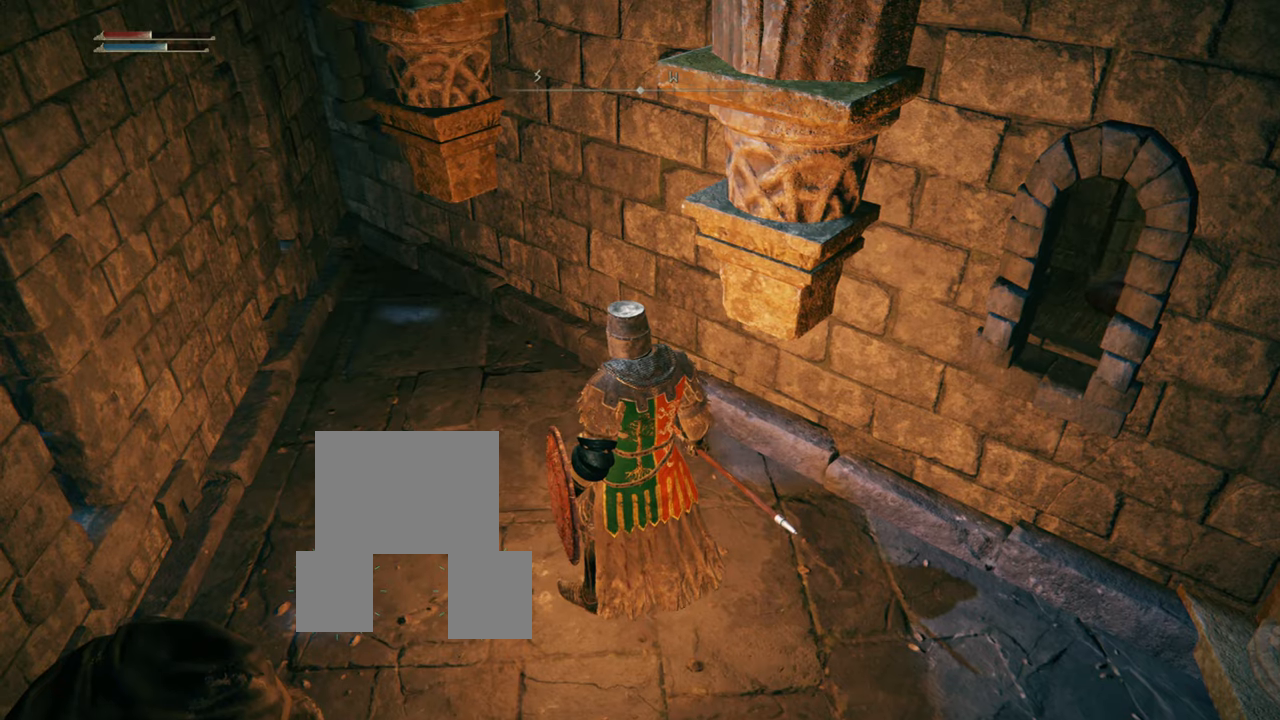
{"buttons": [], "left_stick": "up-right", "right_stick": "right", "events": [[83, "right_stick", "right"], [100, "left_stick", "down-right"], [183, "left_stick", "right"], [450, "left_stick", "up-right"]]}
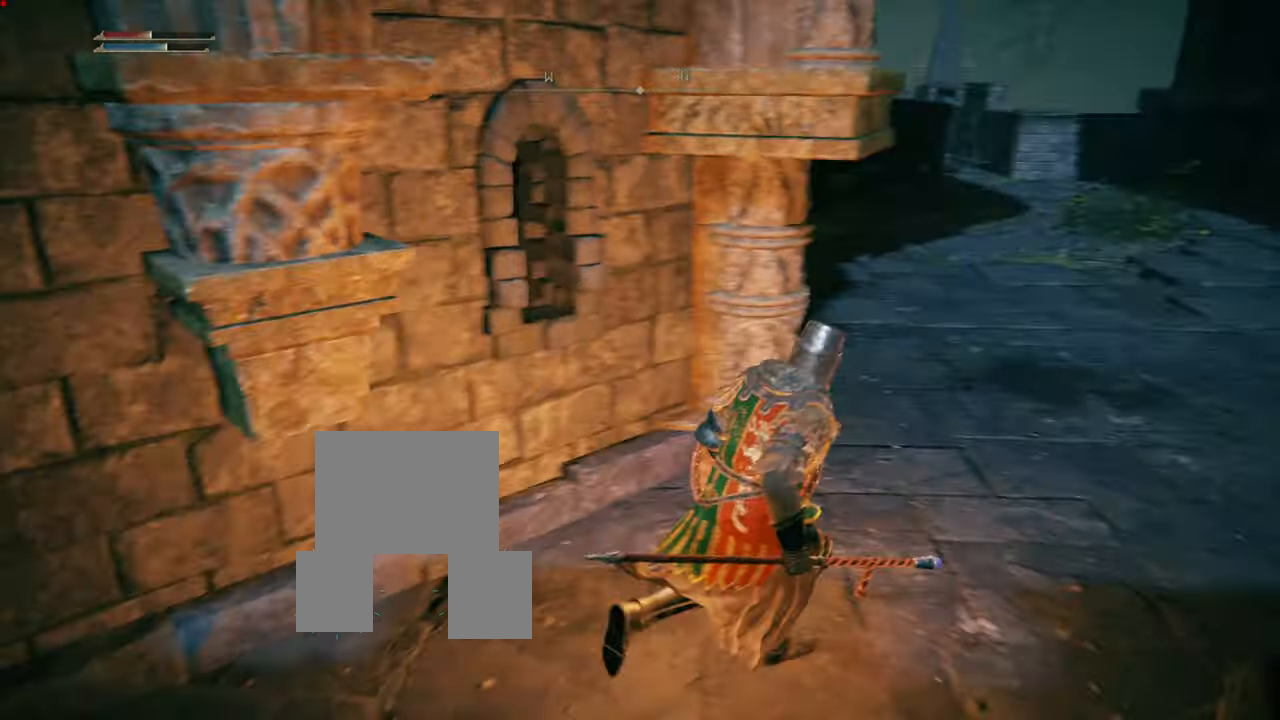
{"buttons": ["CIRCLE"], "left_stick": "up-right", "right_stick": "center", "events": [[67, "right_stick", "center"], [200, "CIRCLE", "down"]]}
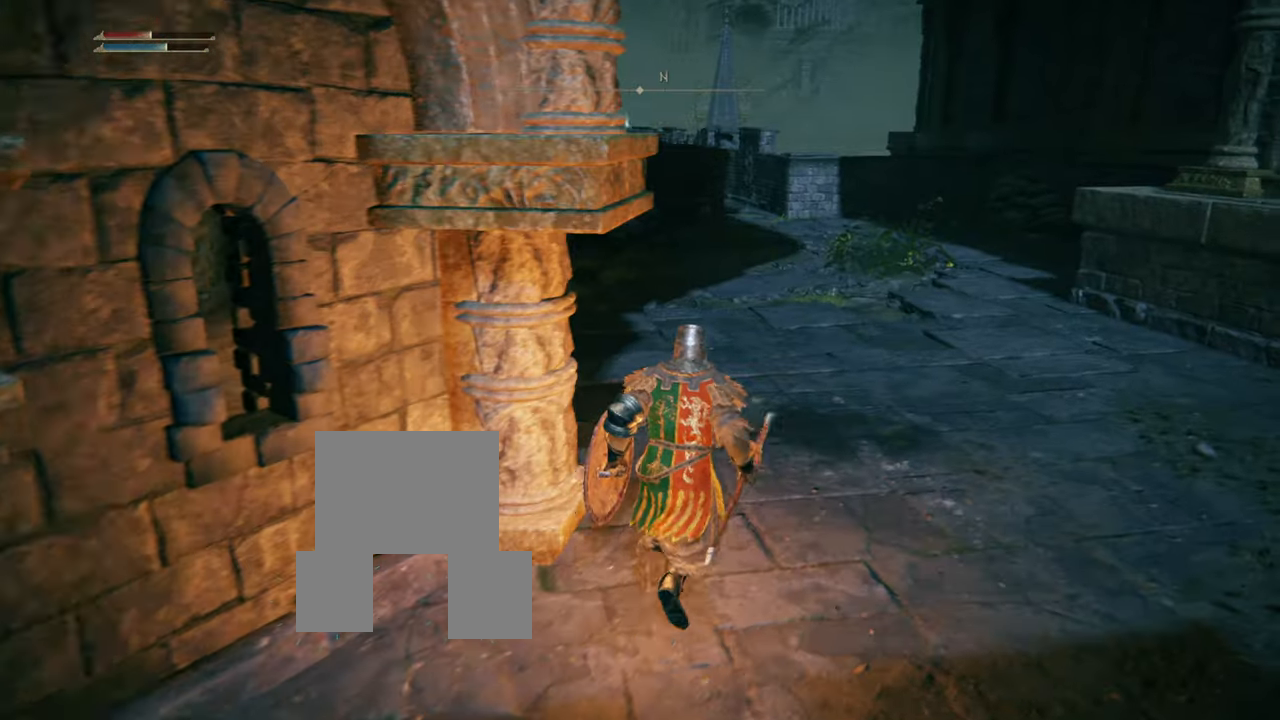
{"buttons": ["CIRCLE"], "left_stick": "up", "right_stick": "center", "events": [[350, "left_stick", "up"]]}
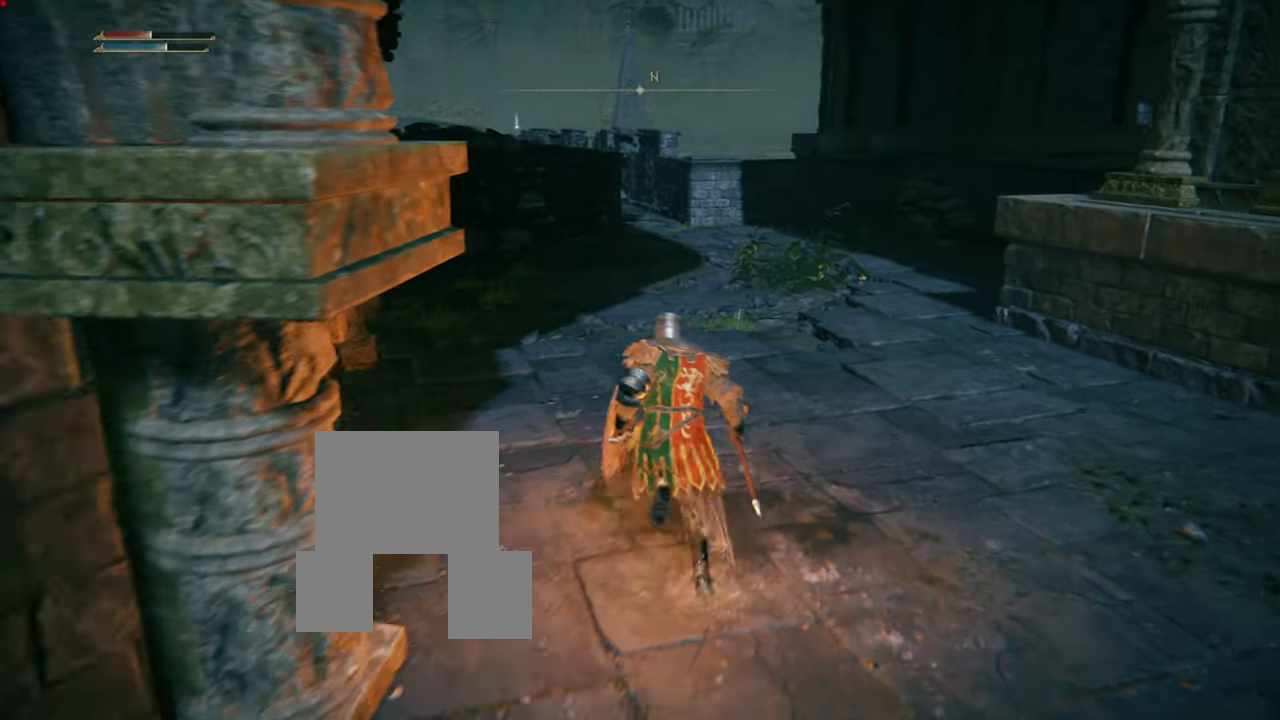
{"buttons": ["CIRCLE"], "left_stick": "up", "right_stick": "center", "events": []}
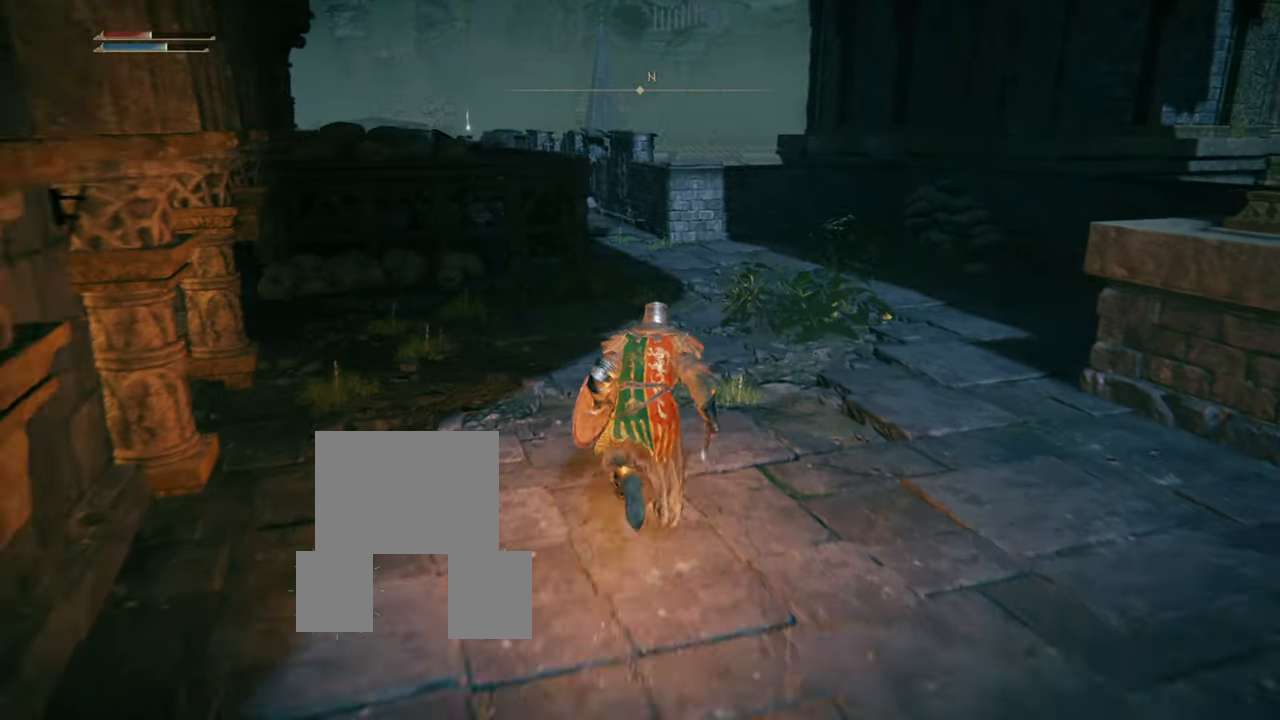
{"buttons": ["CIRCLE"], "left_stick": "up", "right_stick": "center", "events": []}
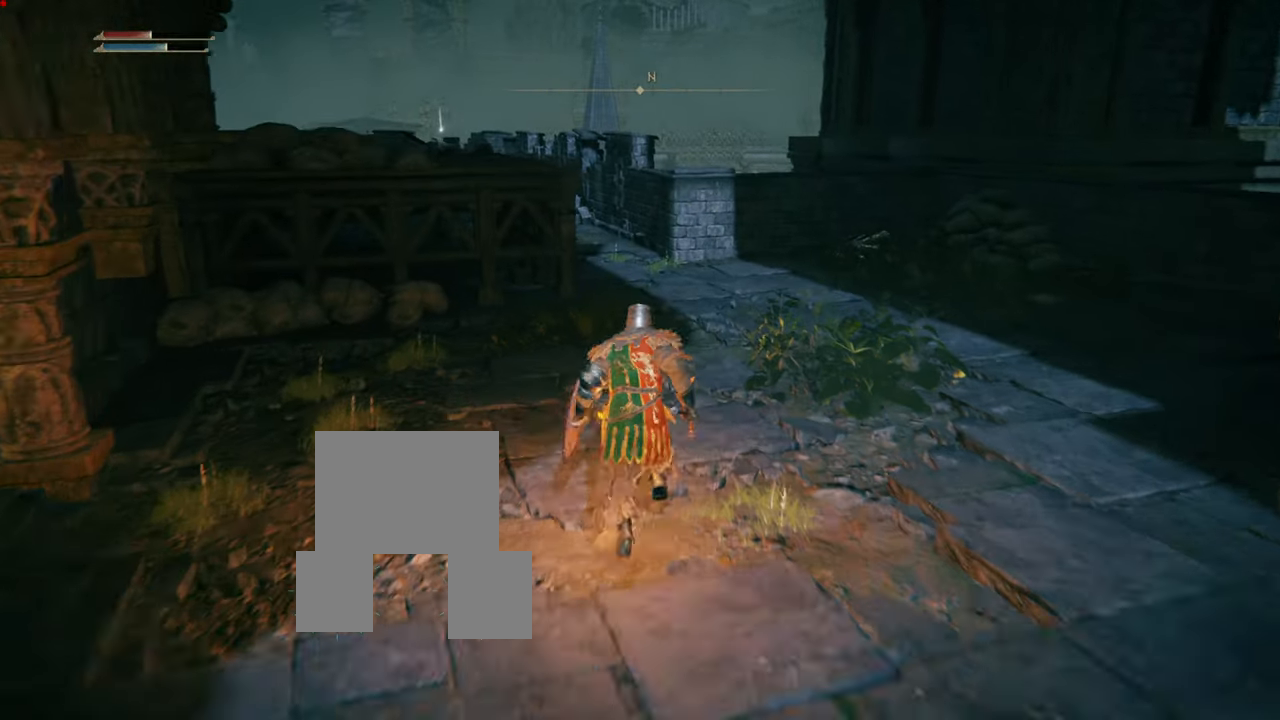
{"buttons": ["CIRCLE"], "left_stick": "up", "right_stick": "center", "events": []}
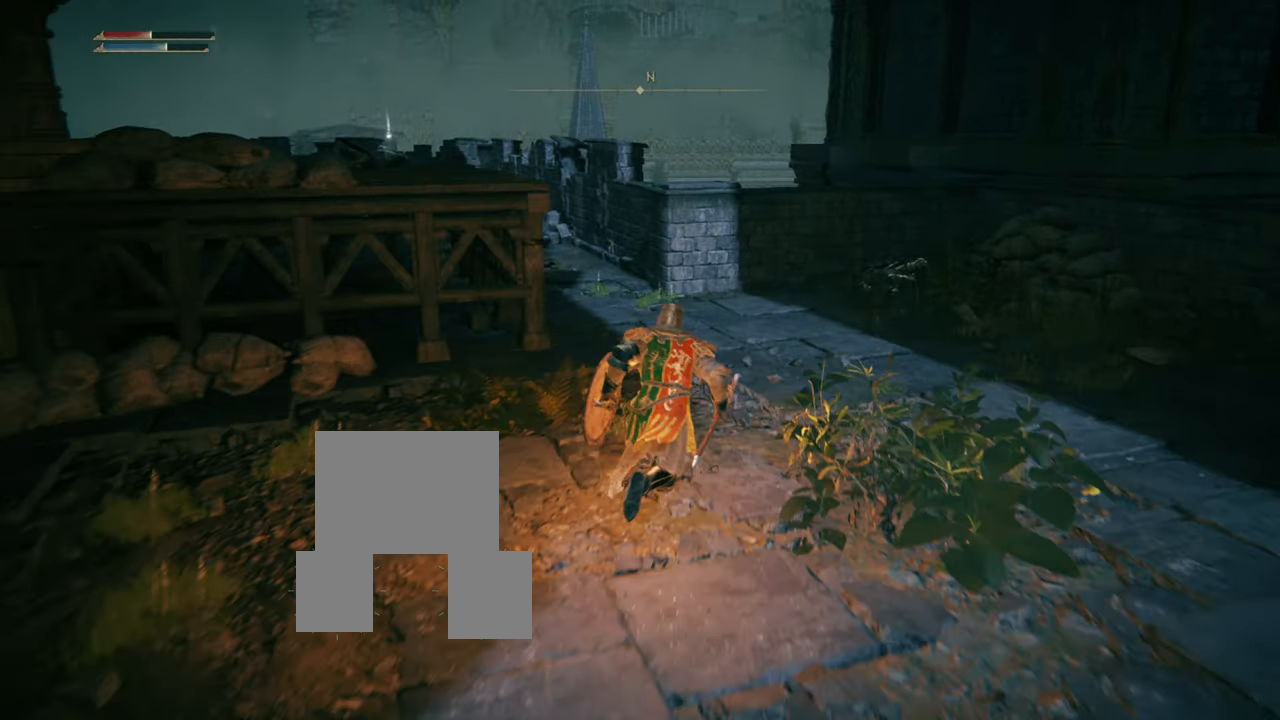
{"buttons": [], "left_stick": "up", "right_stick": "center", "events": [[50, "CIRCLE", "up"], [100, "left_stick", "up-right"], [234, "right_stick", "right"], [451, "right_stick", "center"], [484, "left_stick", "up"]]}
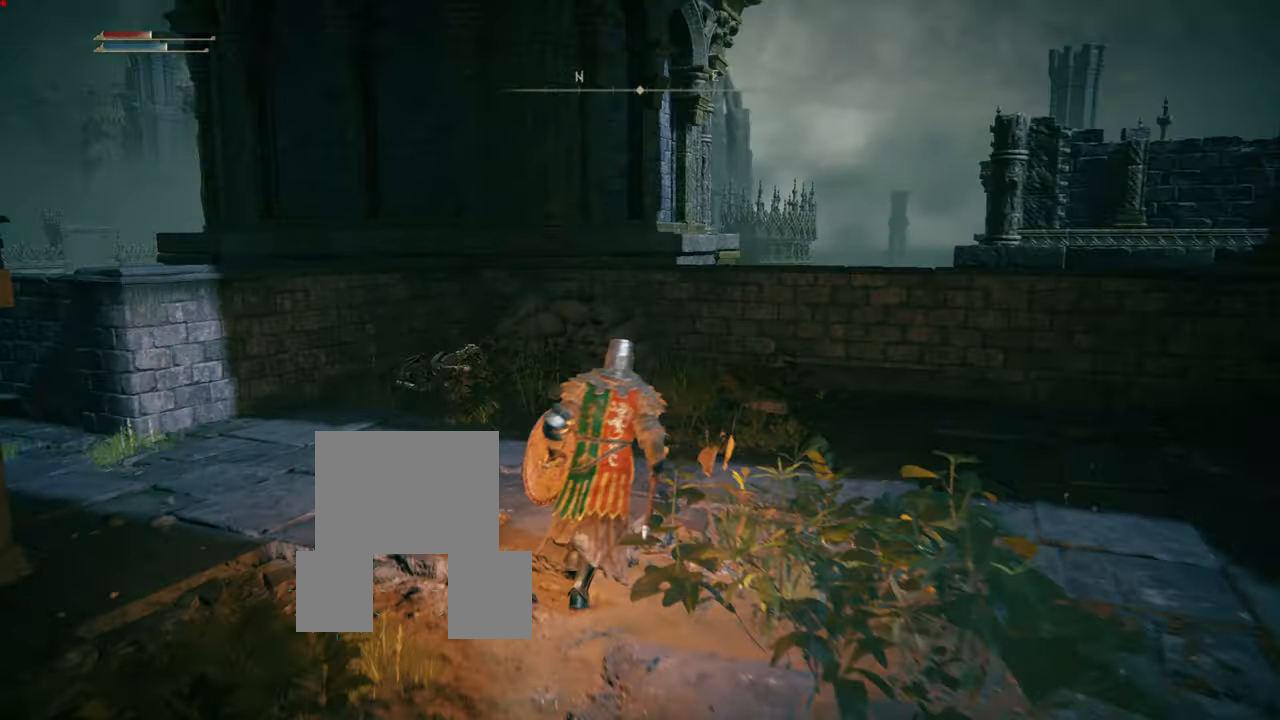
{"buttons": [], "left_stick": "up-left", "right_stick": "left", "events": [[467, "left_stick", "up-left"], [467, "right_stick", "left"]]}
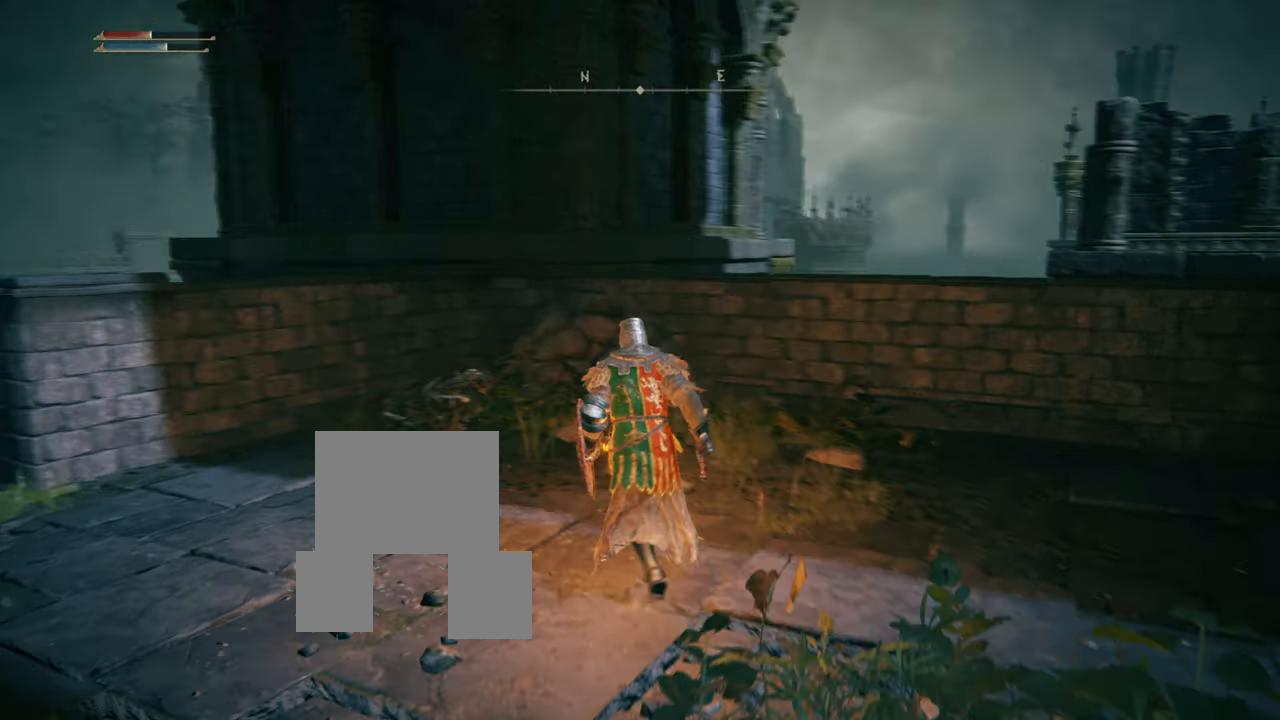
{"buttons": [], "left_stick": "center", "right_stick": "center", "events": [[350, "right_stick", "center"], [484, "left_stick", "center"]]}
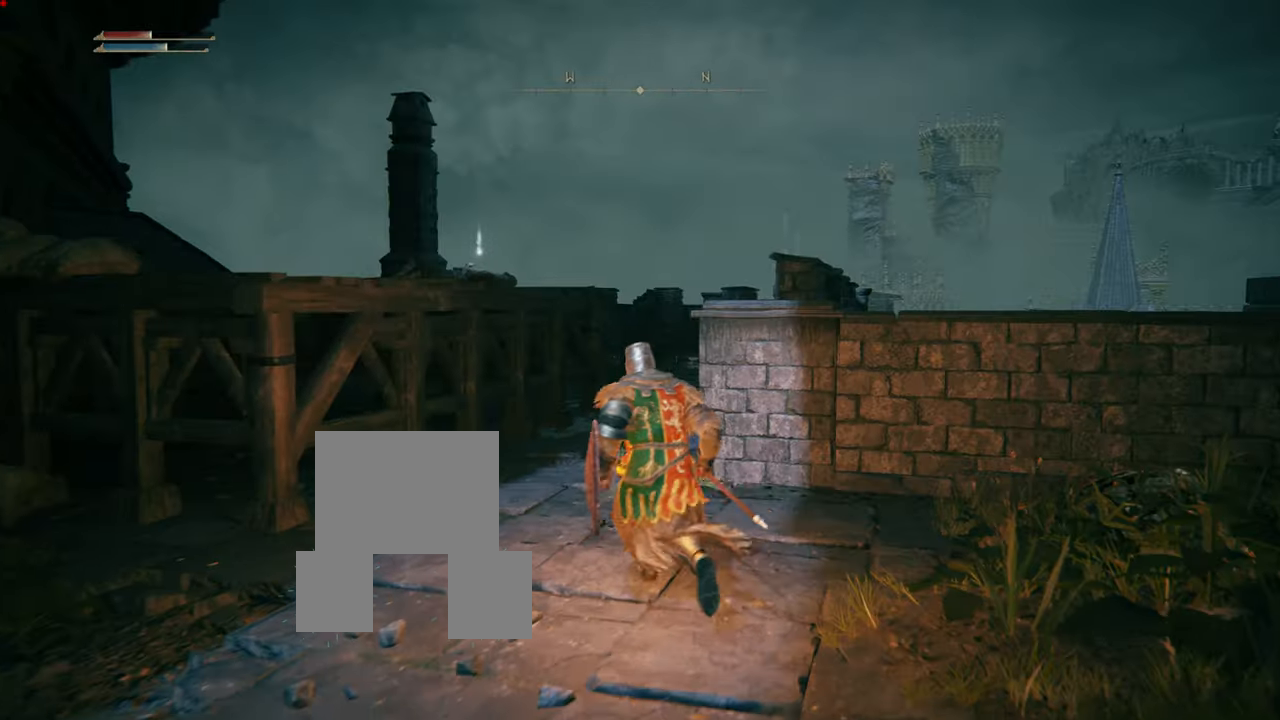
{"buttons": [], "left_stick": "up", "right_stick": "center", "events": [[116, "left_stick", "up"], [150, "right_stick", "left"], [400, "right_stick", "center"]]}
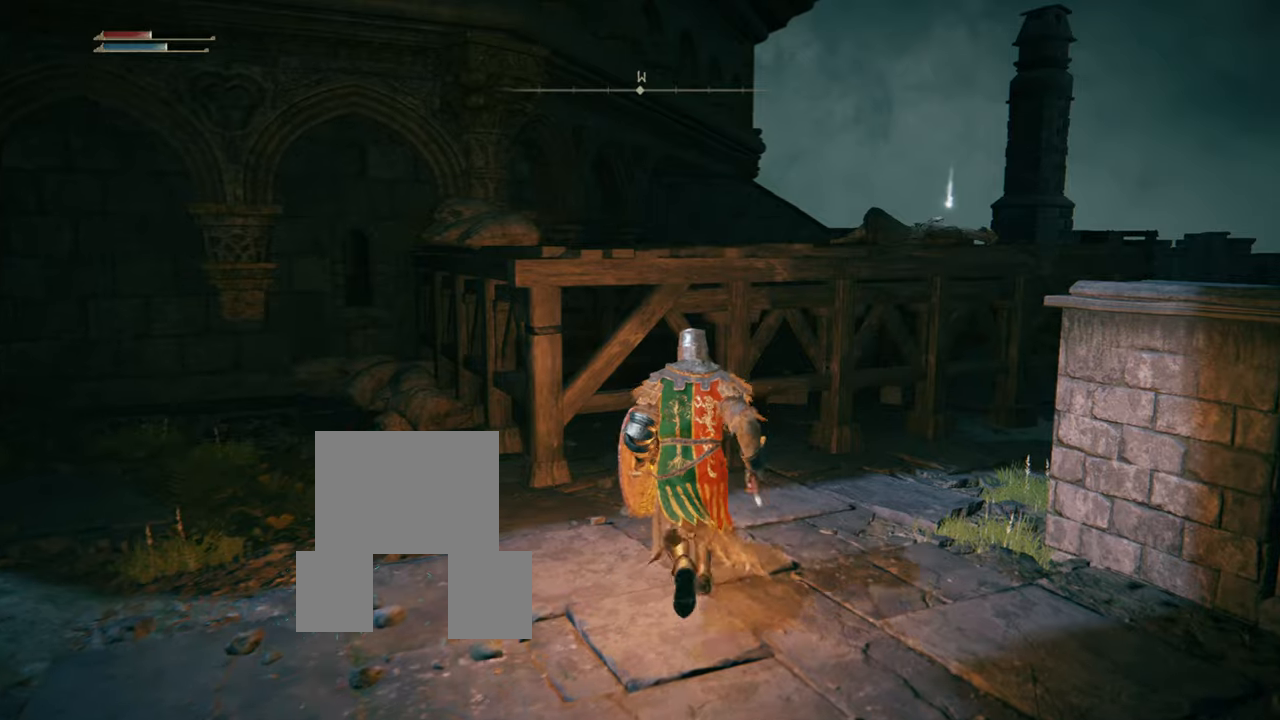
{"buttons": [], "left_stick": "up-right", "right_stick": "center", "events": [[251, "right_stick", "right"], [301, "left_stick", "up-right"], [451, "right_stick", "center"]]}
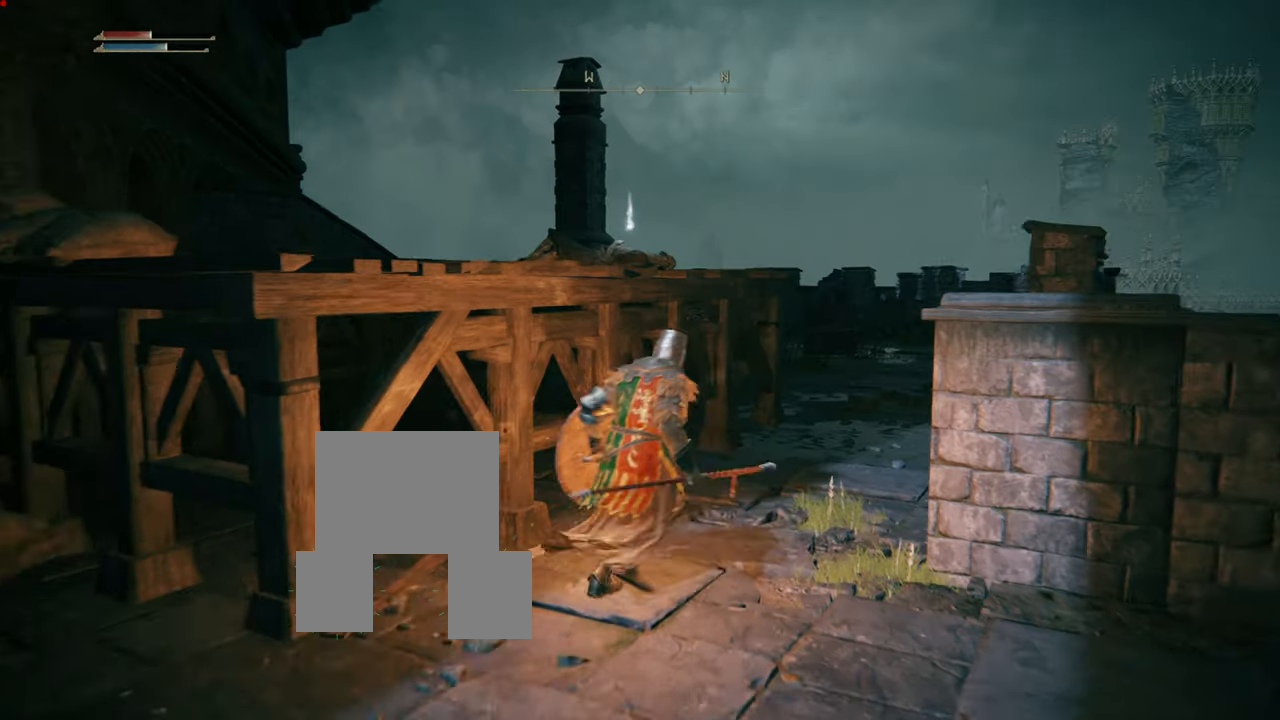
{"buttons": ["CIRCLE"], "left_stick": "up-right", "right_stick": "center", "events": [[117, "CIRCLE", "down"]]}
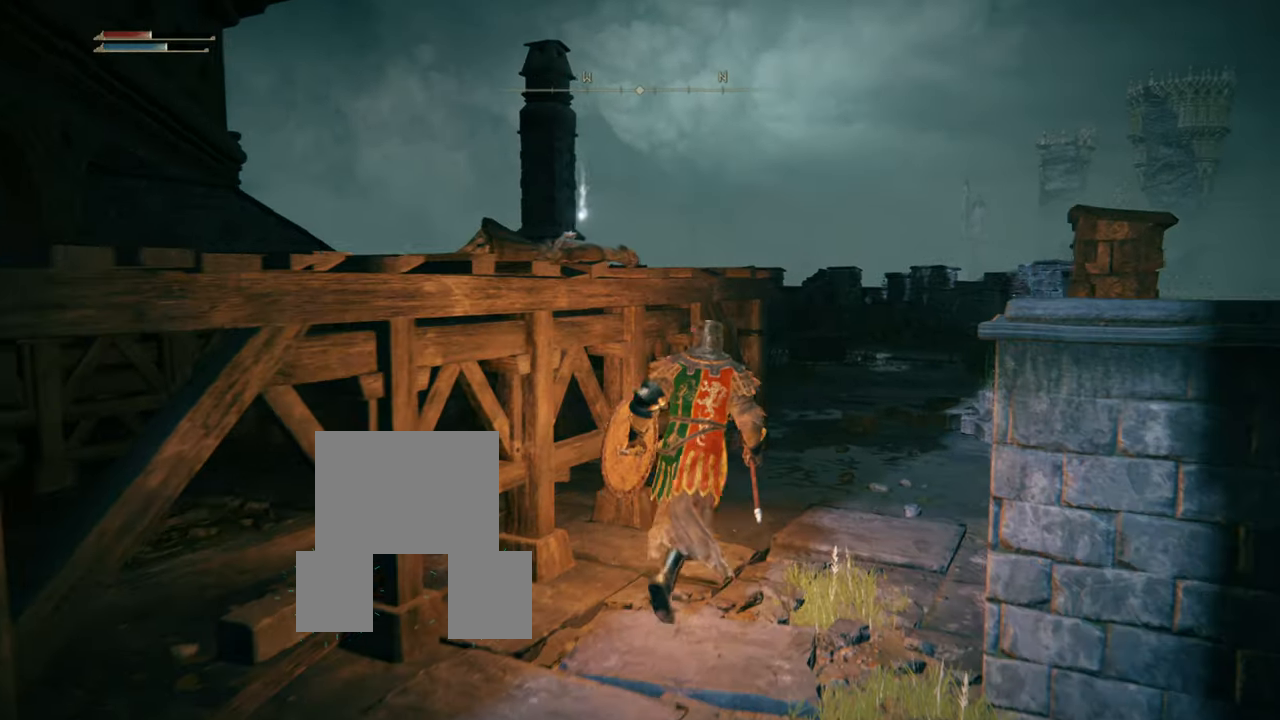
{"buttons": ["CIRCLE"], "left_stick": "up-right", "right_stick": "center", "events": []}
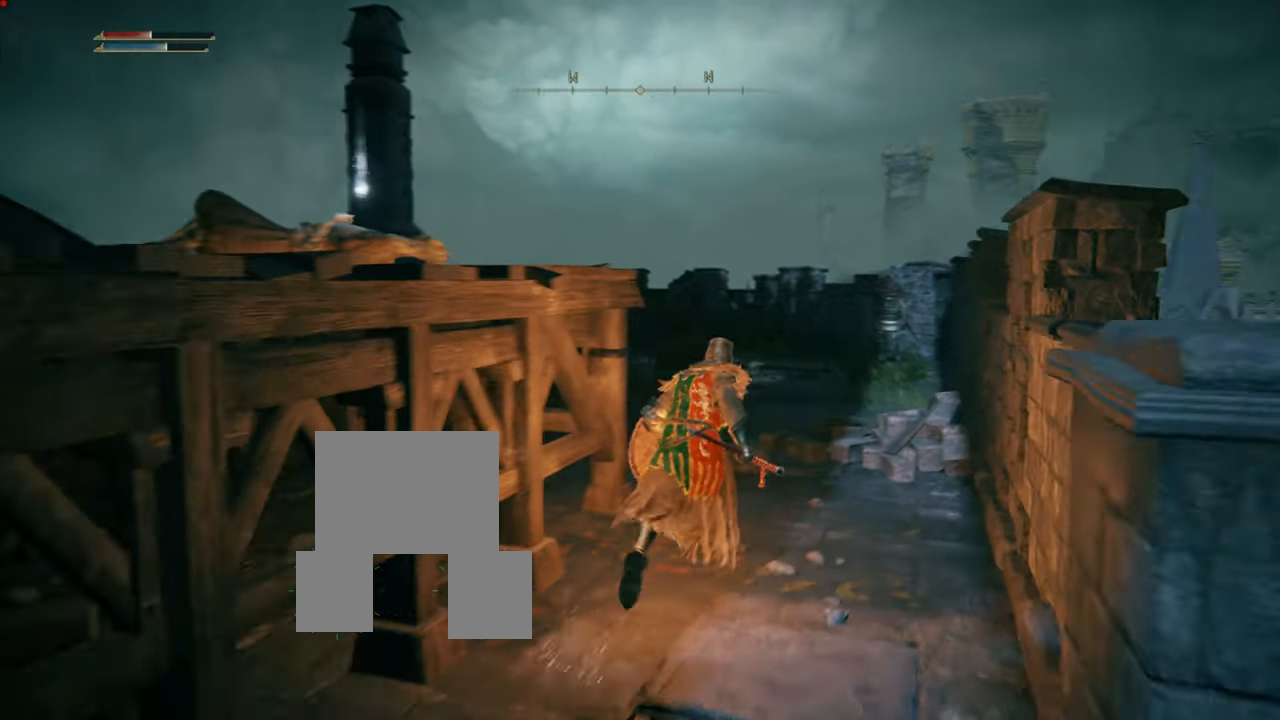
{"buttons": [], "left_stick": "up", "right_stick": "center", "events": [[117, "left_stick", "up"], [467, "CIRCLE", "up"]]}
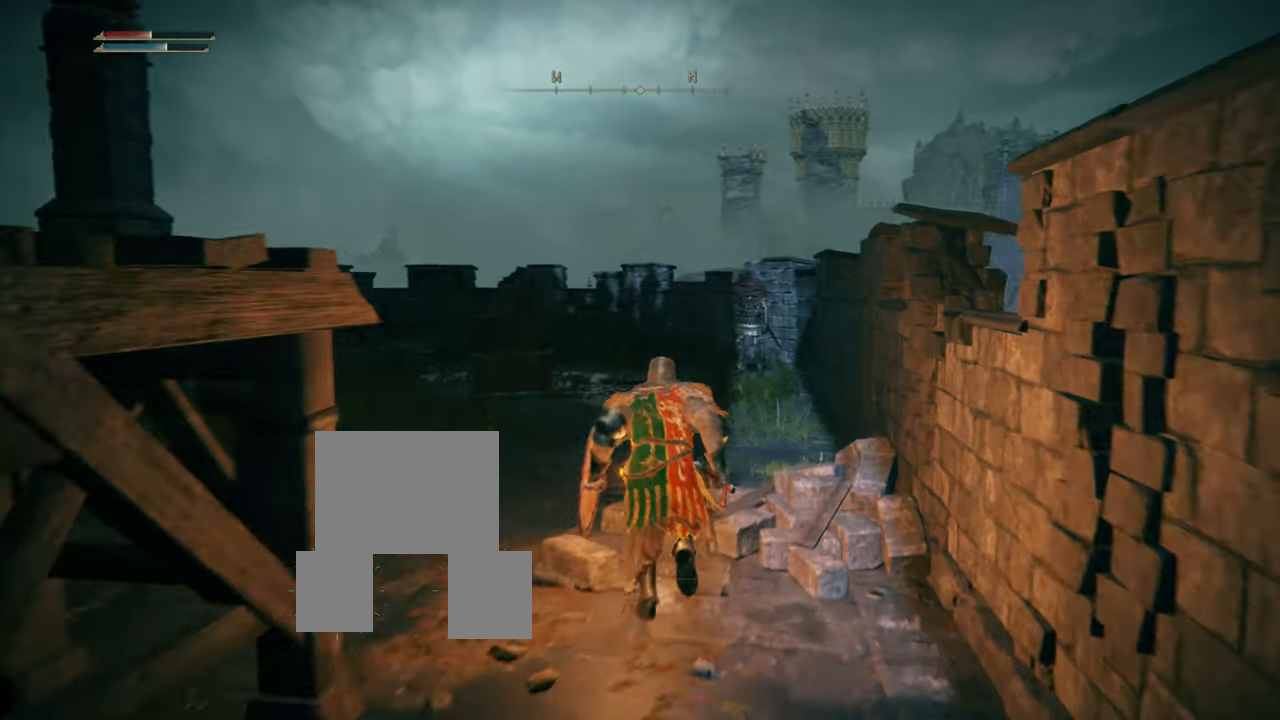
{"buttons": [], "left_stick": "up", "right_stick": "center", "events": [[251, "right_stick", "left"], [384, "right_stick", "center"]]}
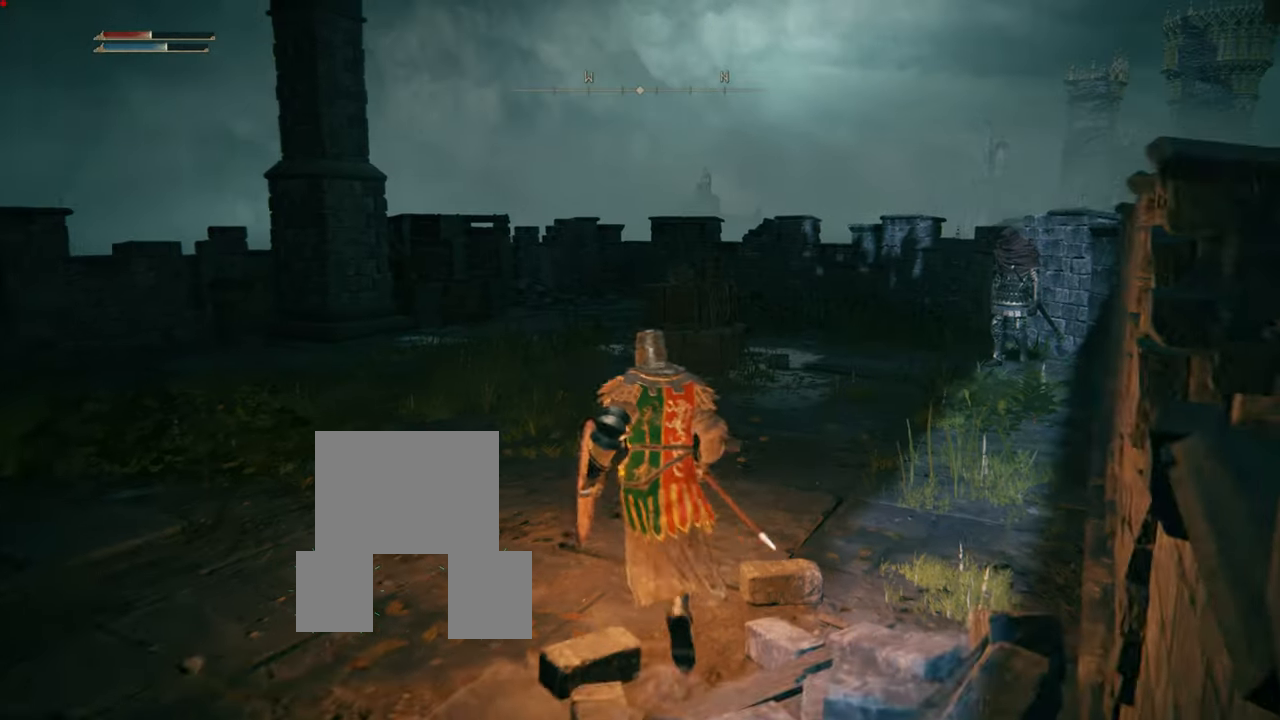
{"buttons": [], "left_stick": "down", "right_stick": "center", "events": [[17, "left_stick", "center"], [100, "R3", "down"], [283, "R3", "up"], [350, "left_stick", "down"]]}
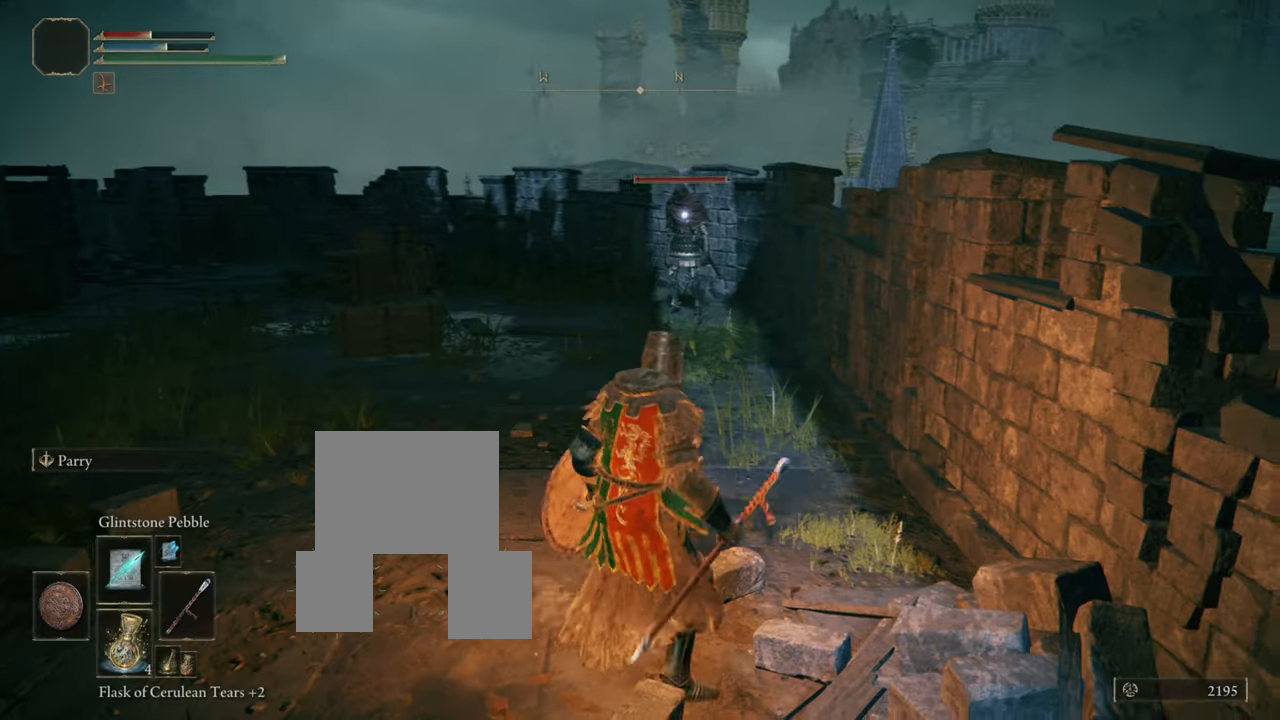
{"buttons": [], "left_stick": "up", "right_stick": "center", "events": [[134, "R1", "down"], [267, "R1", "up"], [267, "left_stick", "center"], [351, "left_stick", "up"]]}
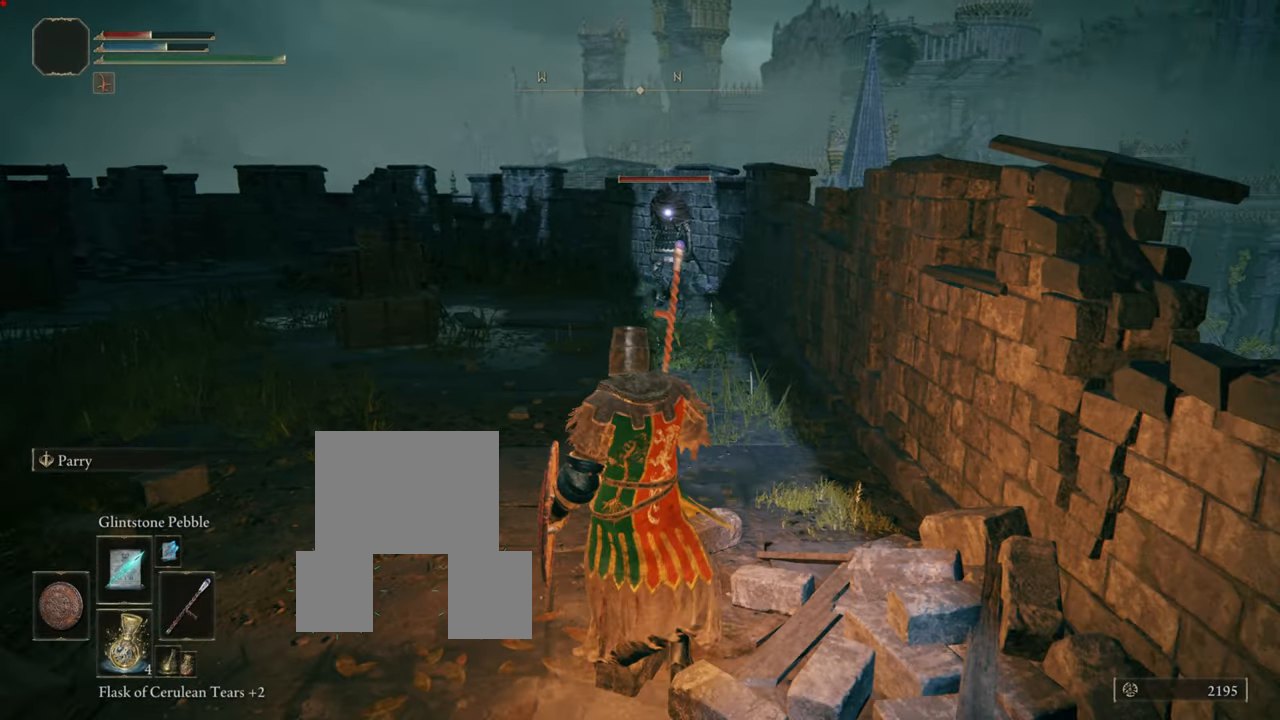
{"buttons": [], "left_stick": "center", "right_stick": "center", "events": [[233, "left_stick", "center"], [283, "R1", "down"], [400, "R1", "up"]]}
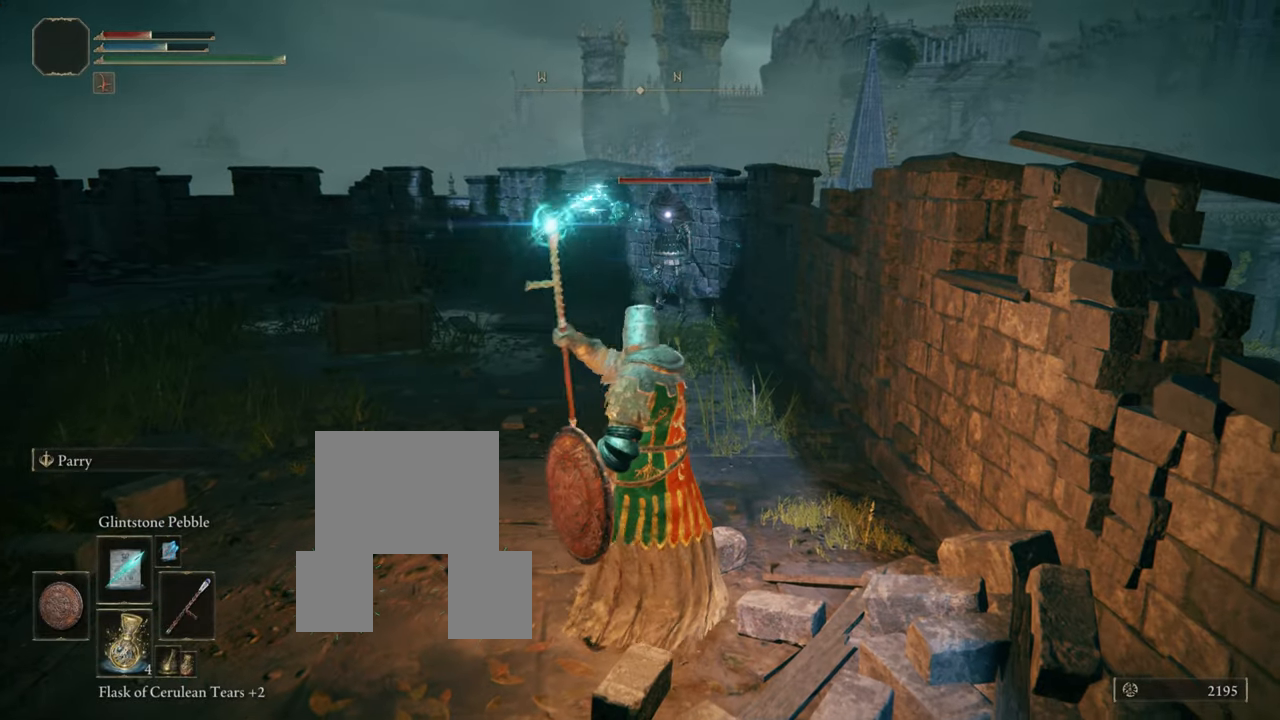
{"buttons": [], "left_stick": "center", "right_stick": "center", "events": []}
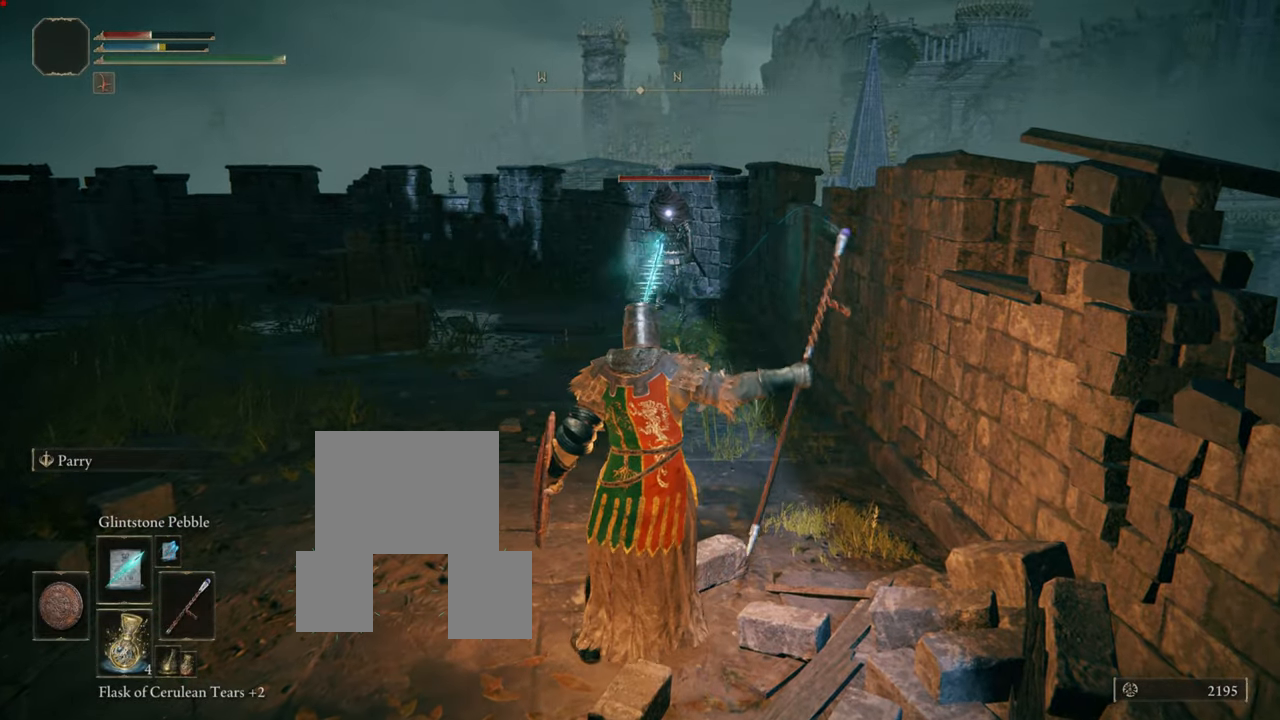
{"buttons": [], "left_stick": "center", "right_stick": "center", "events": []}
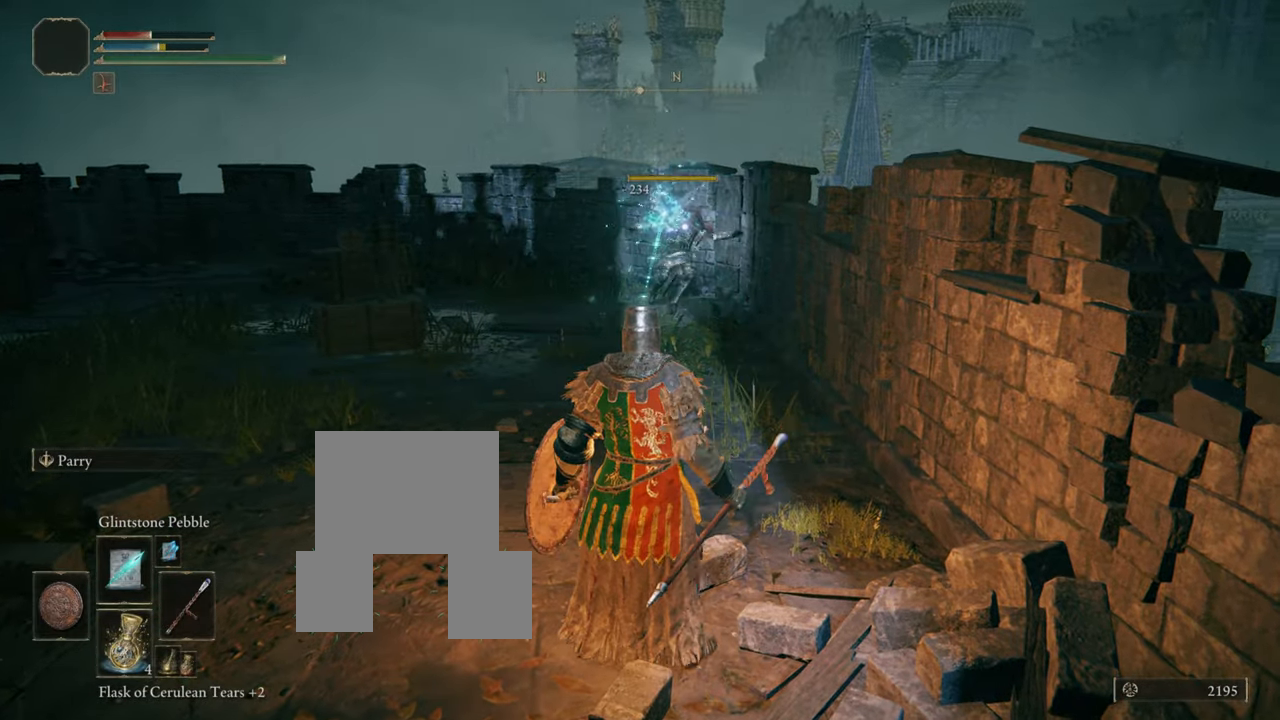
{"buttons": [], "left_stick": "up", "right_stick": "center", "events": [[500, "left_stick", "up"]]}
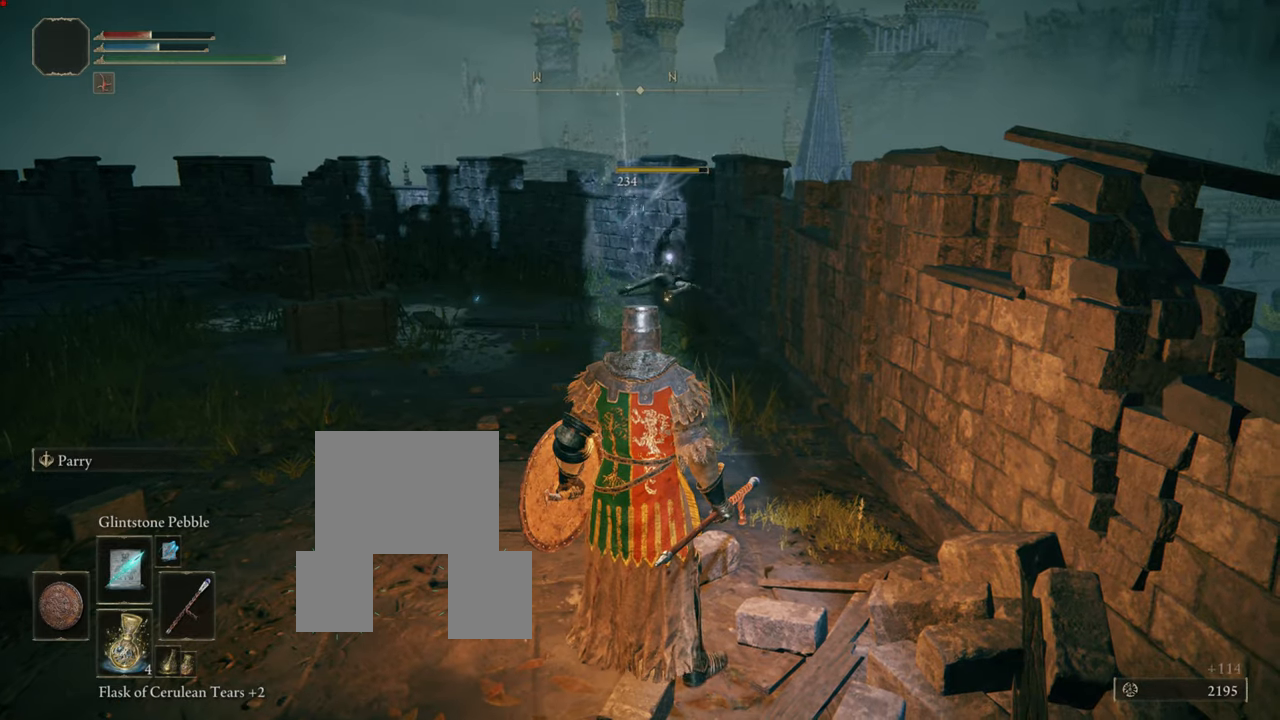
{"buttons": ["CIRCLE"], "left_stick": "up", "right_stick": "center", "events": [[67, "right_stick", "left"], [284, "right_stick", "center"], [467, "CIRCLE", "down"]]}
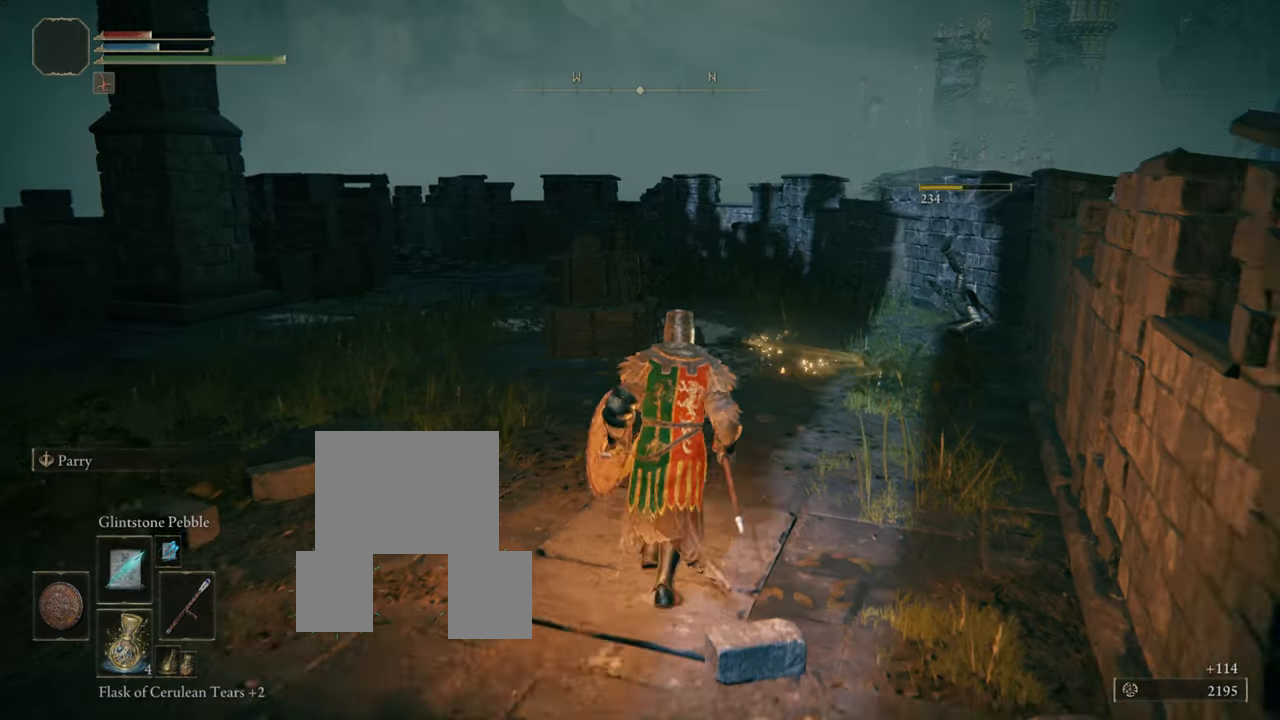
{"buttons": ["CIRCLE"], "left_stick": "up-right", "right_stick": "center", "events": [[250, "left_stick", "up-right"]]}
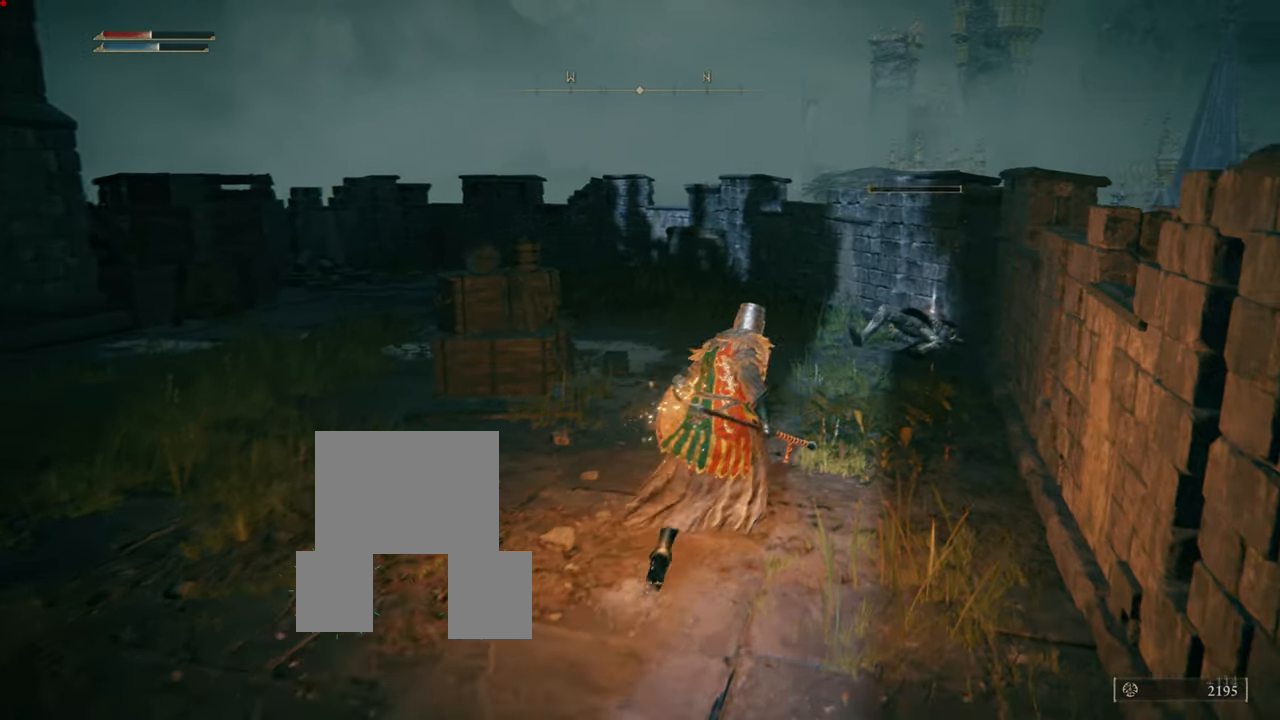
{"buttons": ["CIRCLE"], "left_stick": "up-right", "right_stick": "center", "events": []}
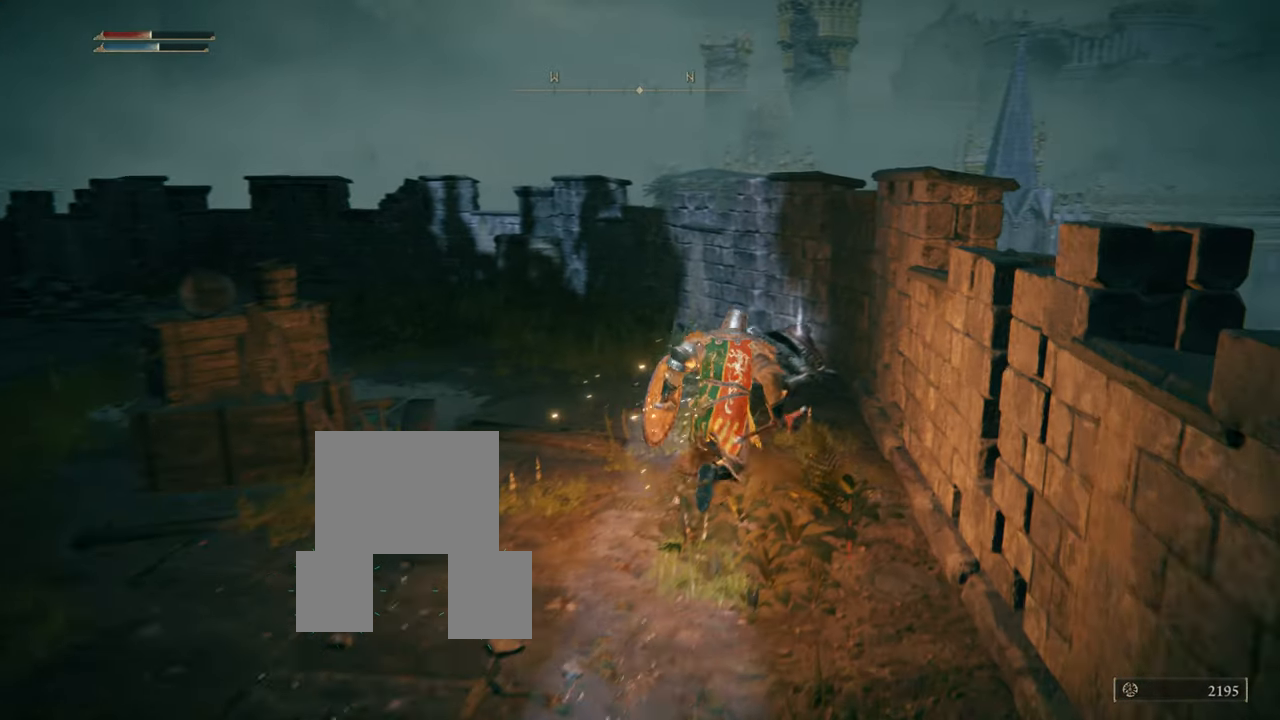
{"buttons": [], "left_stick": "up", "right_stick": "center", "events": [[233, "left_stick", "up"], [417, "CIRCLE", "up"]]}
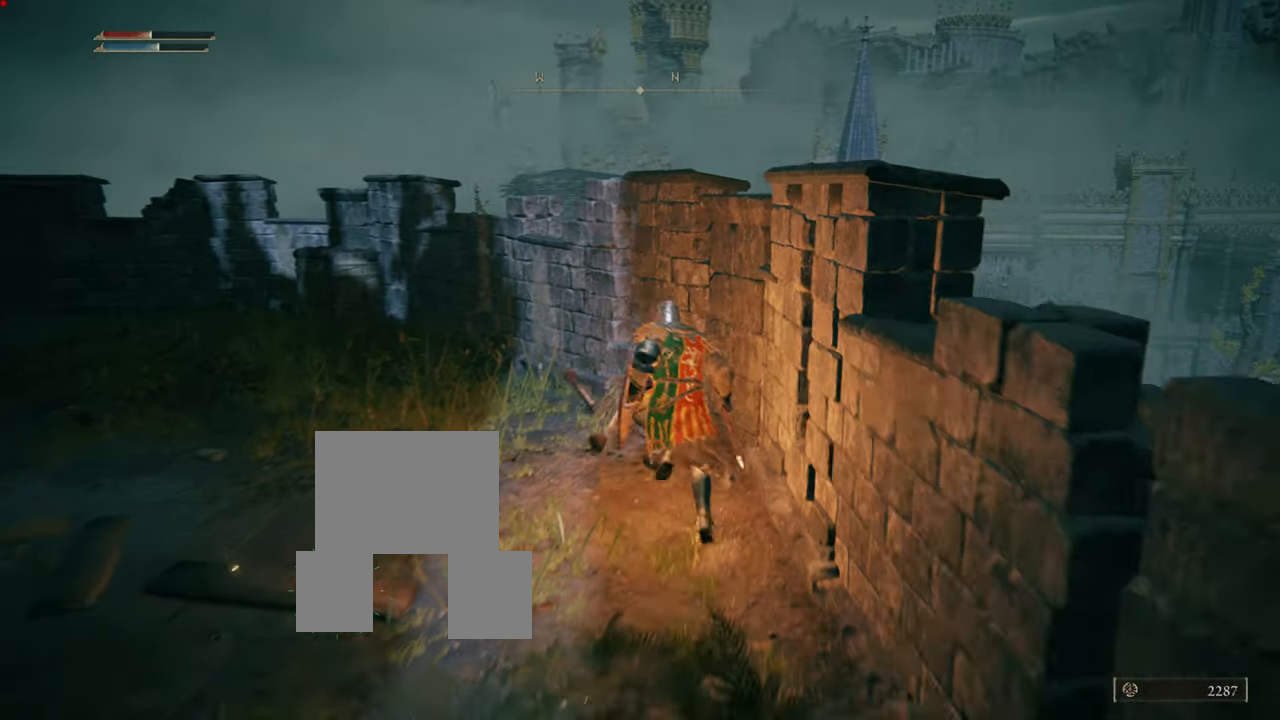
{"buttons": ["TRIANGLE"], "left_stick": "up-left", "right_stick": "center", "events": [[250, "TRIANGLE", "down"], [317, "left_stick", "up-left"]]}
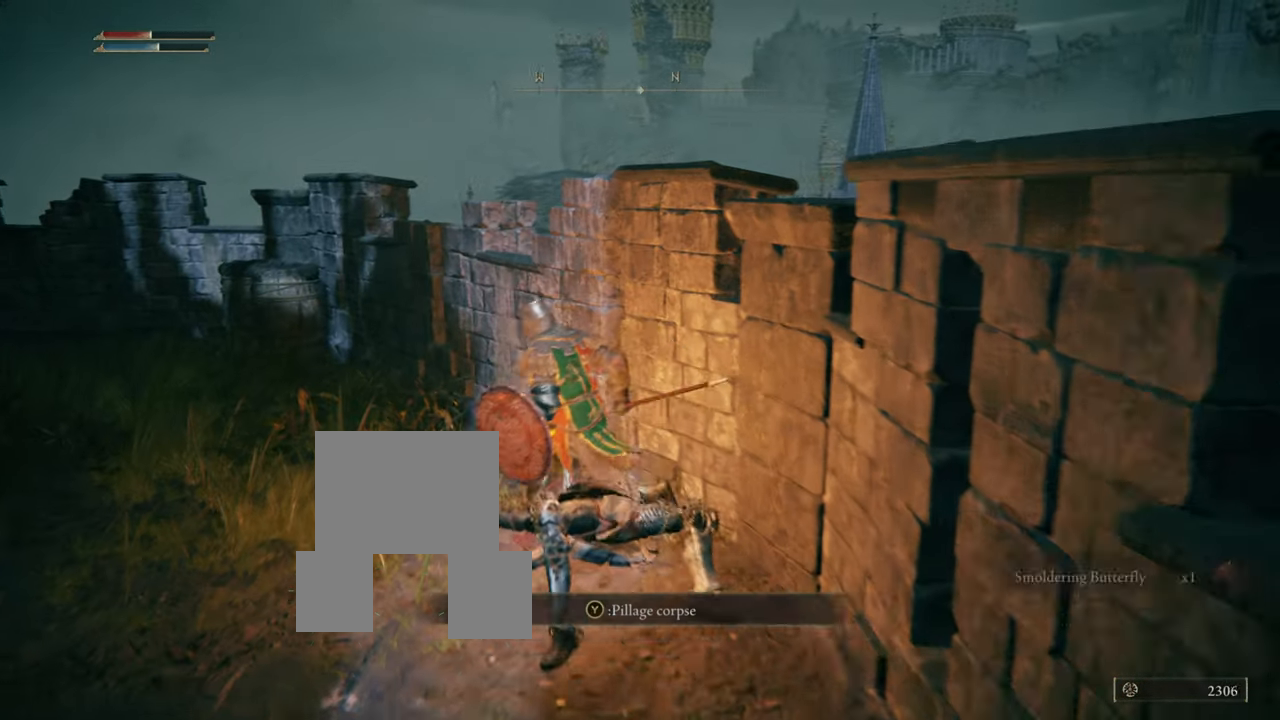
{"buttons": [], "left_stick": "up-left", "right_stick": "center", "events": [[116, "TRIANGLE", "up"]]}
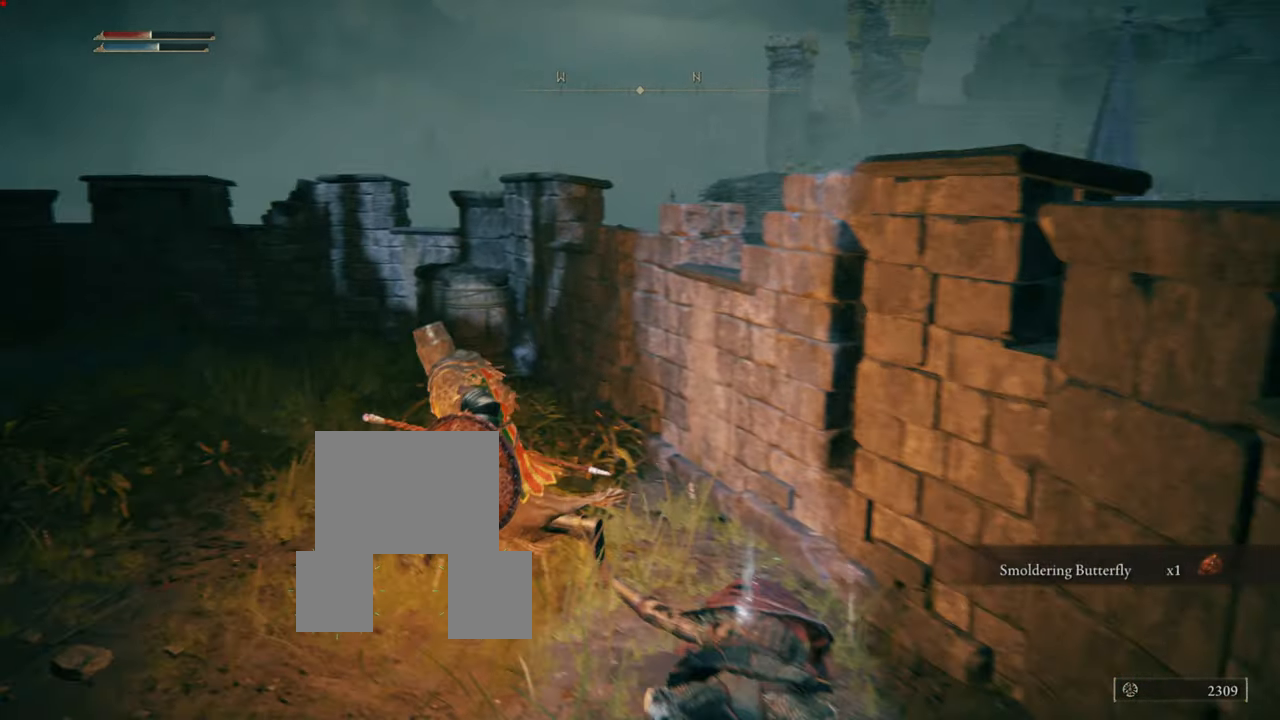
{"buttons": [], "left_stick": "center", "right_stick": "center", "events": [[17, "right_stick", "left"], [234, "right_stick", "center"], [484, "left_stick", "center"]]}
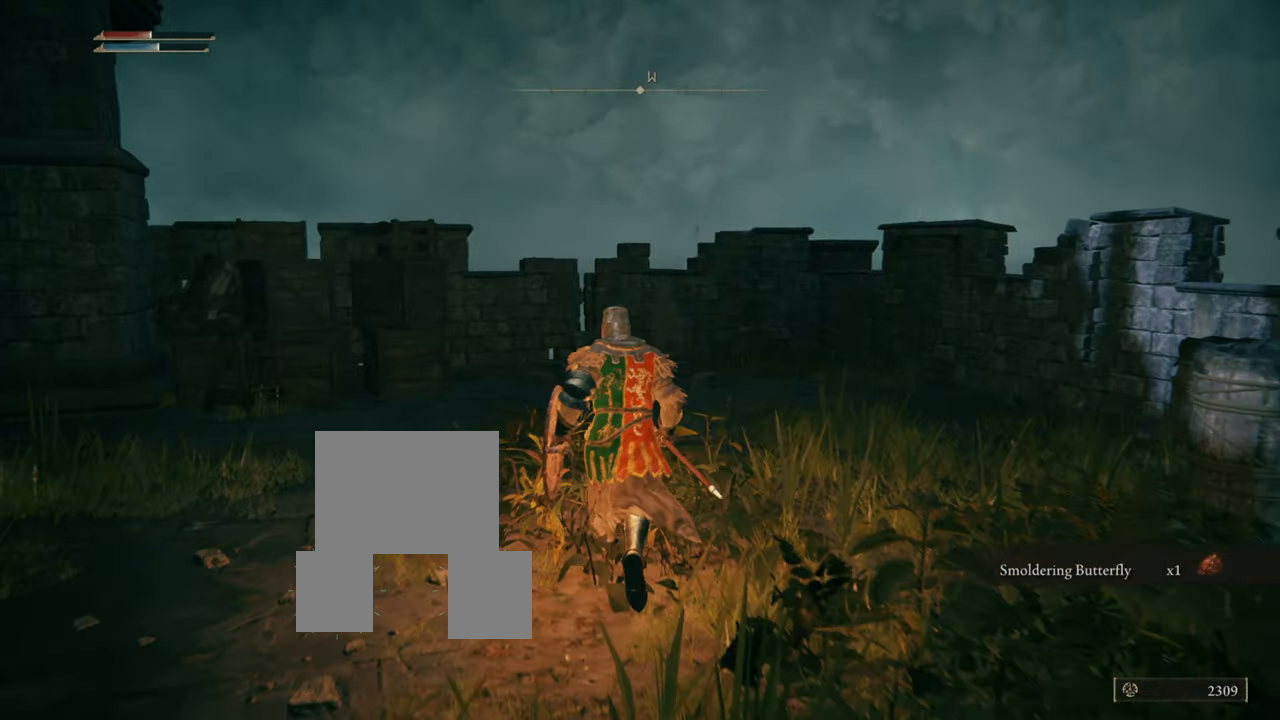
{"buttons": [], "left_stick": "up", "right_stick": "down-right", "events": [[367, "right_stick", "down-right"], [450, "left_stick", "up"]]}